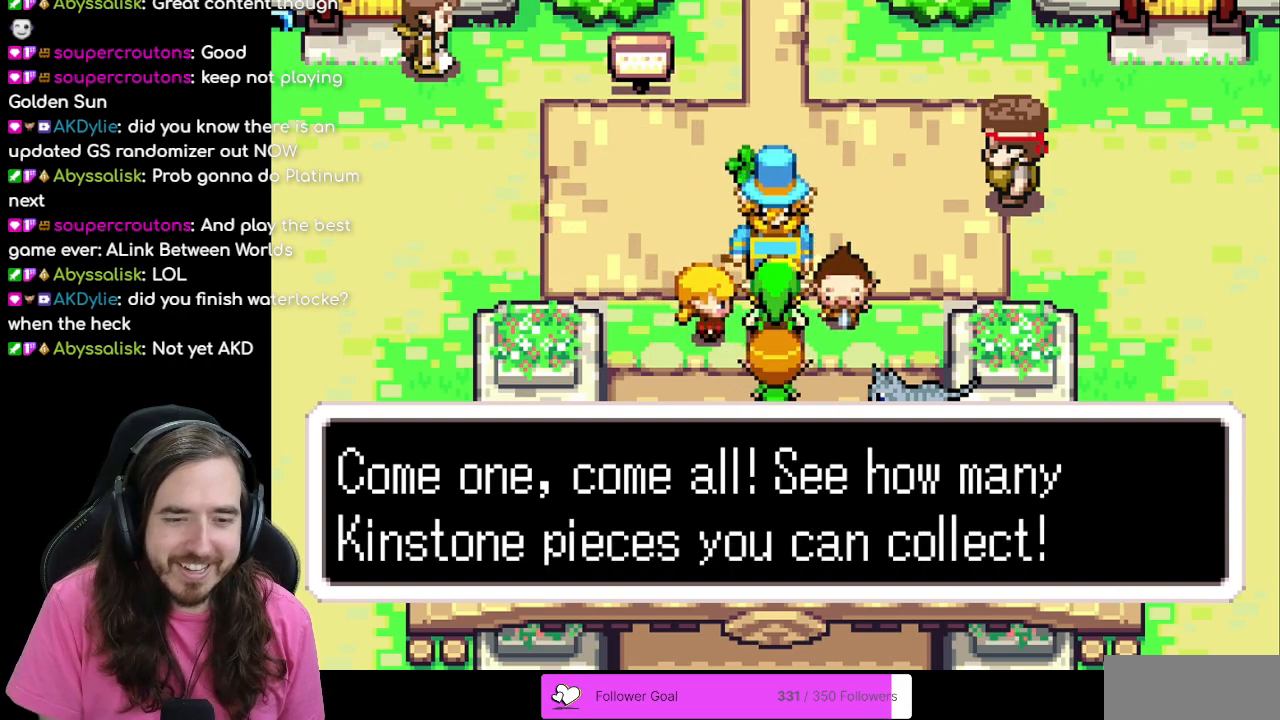
Gameplay with a controller (Nintendo layout); each line is a JSON object with the inputs held at the frame after it. "events" lists button and stick changes between this image and that frame as [ms after this image, input, new state], when the widget could be followed in between. Not read: L3 R3.
{"buttons": [], "events": [[283, "A", "down"], [417, "A", "up"]]}
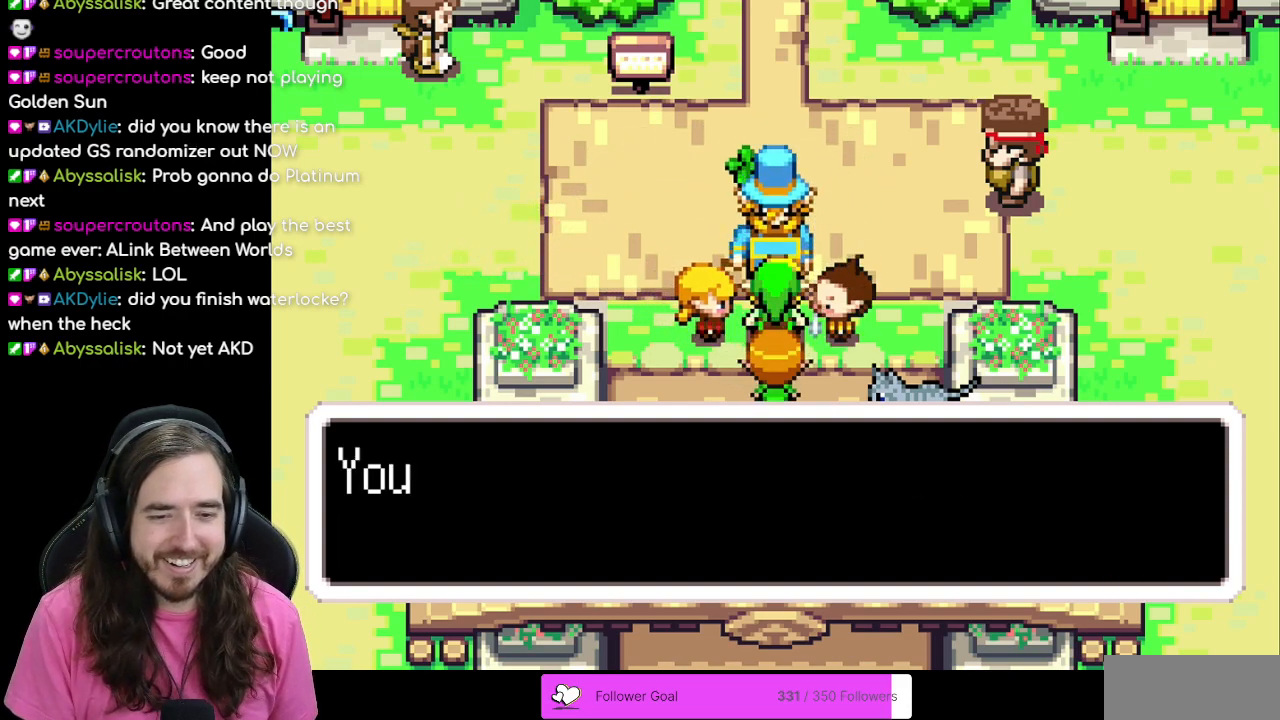
{"buttons": ["B"], "events": [[200, "B", "down"]]}
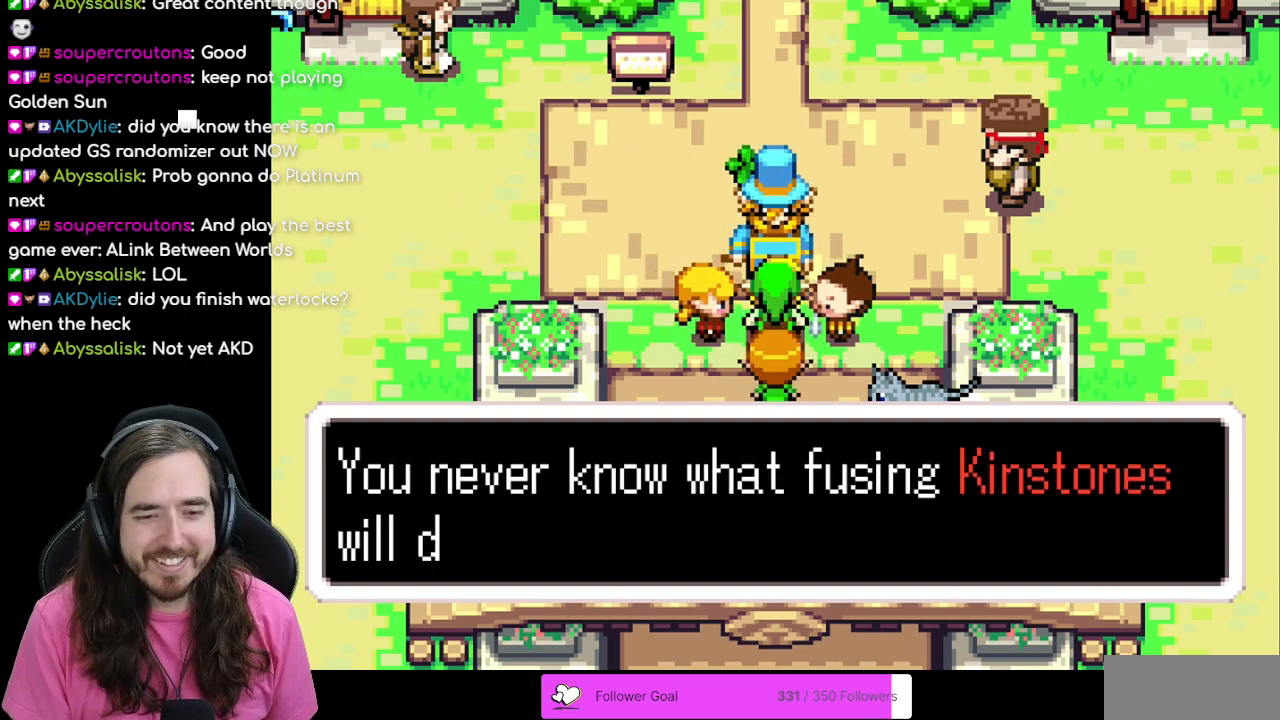
{"buttons": ["B"], "events": []}
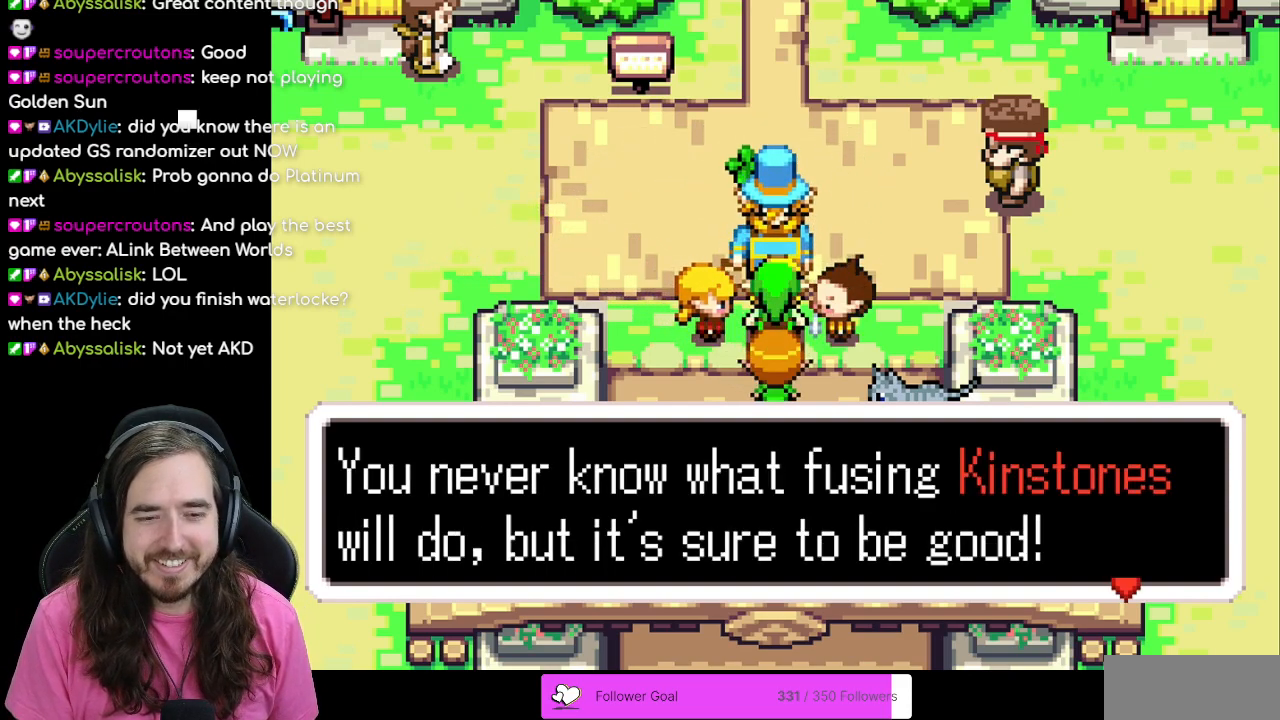
{"buttons": ["B"], "events": [[100, "A", "down"], [250, "A", "up"]]}
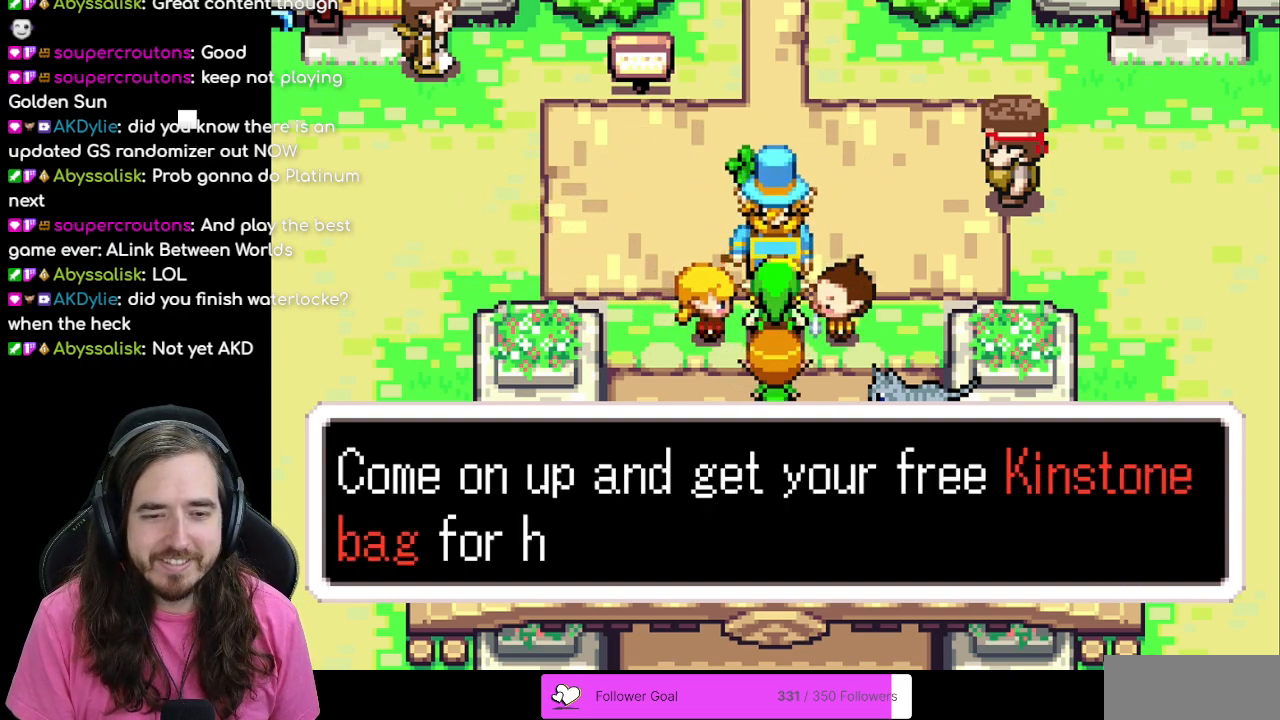
{"buttons": ["B"], "events": []}
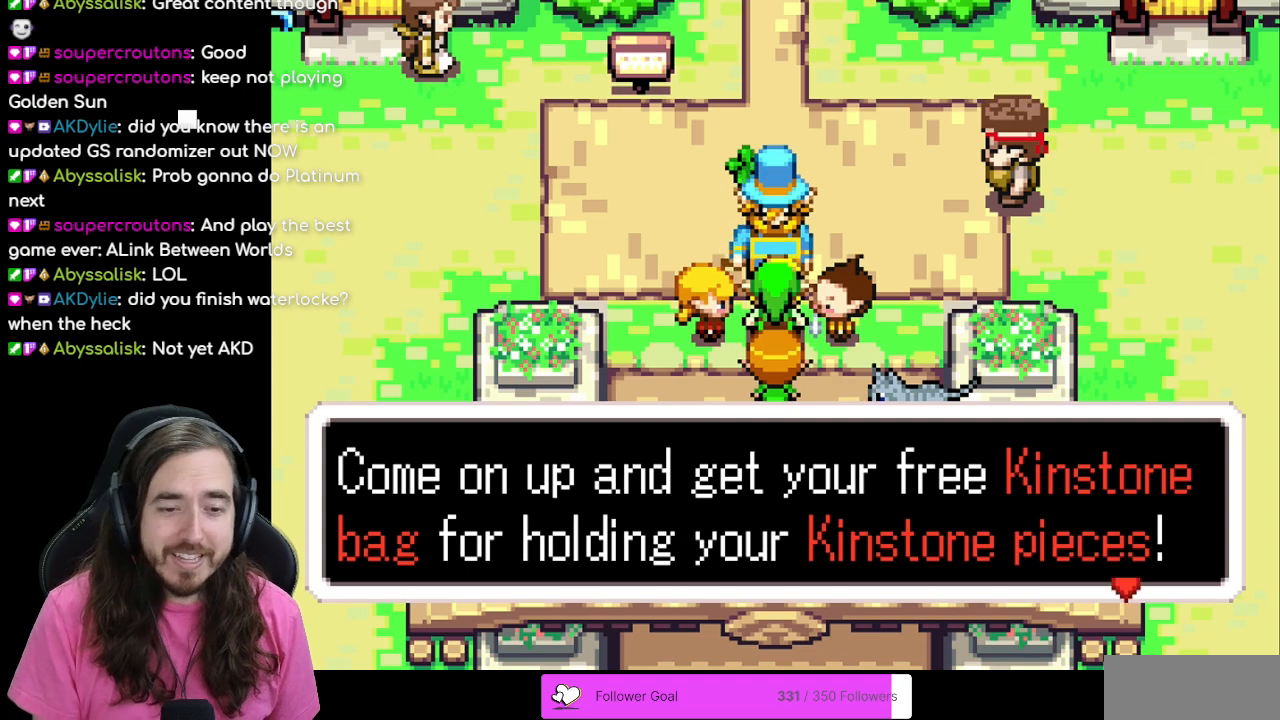
{"buttons": ["B"], "events": [[150, "A", "down"], [350, "A", "up"]]}
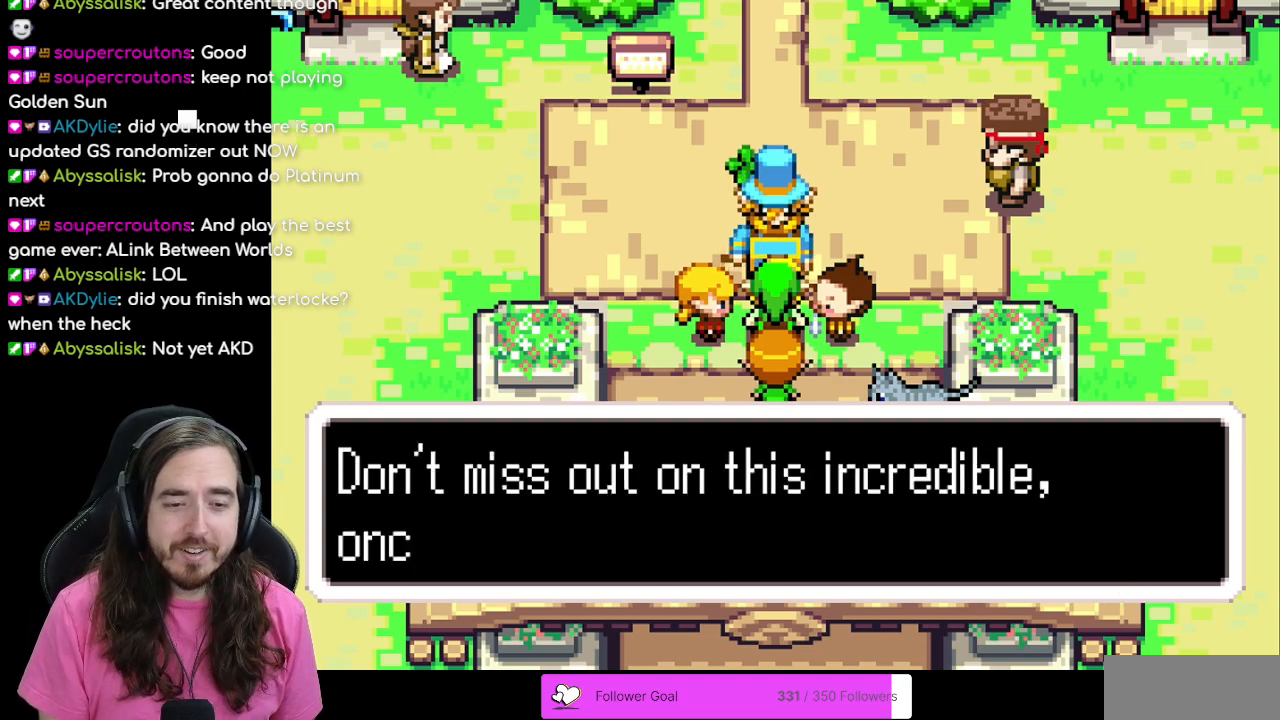
{"buttons": [], "events": [[467, "A", "down"], [467, "B", "up"], [483, "A", "up"]]}
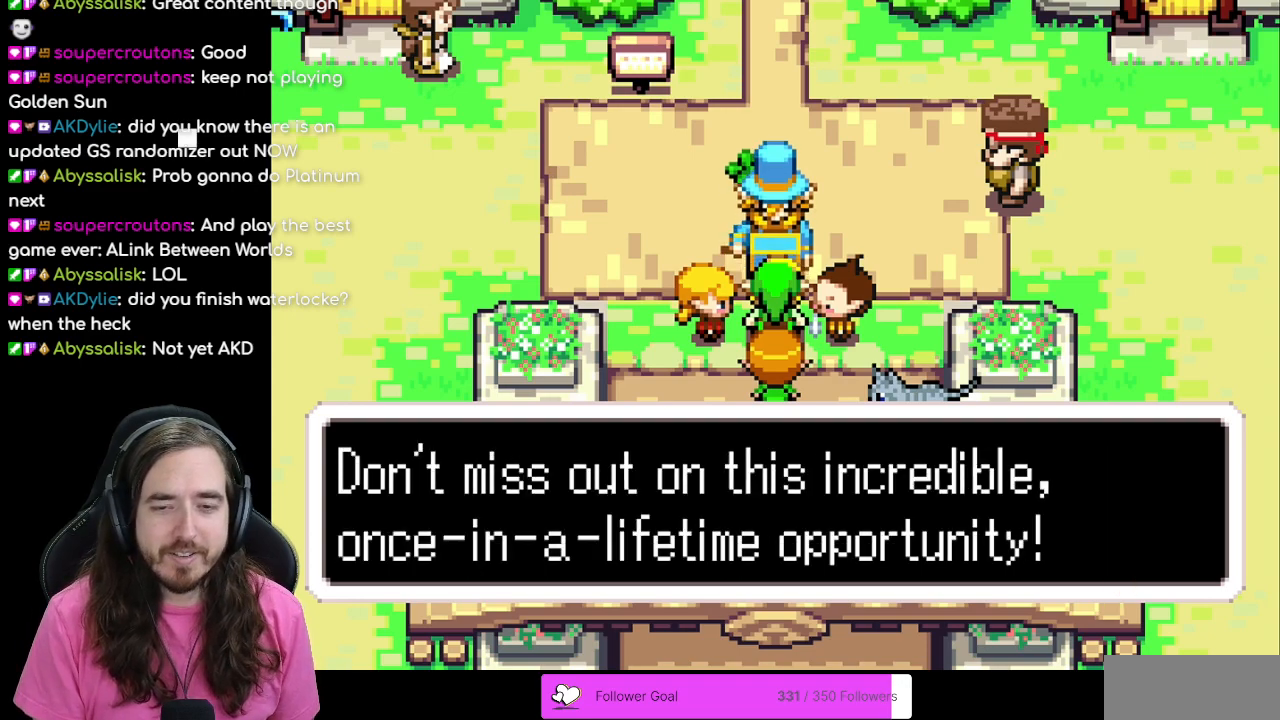
{"buttons": ["B"], "events": [[33, "B", "down"]]}
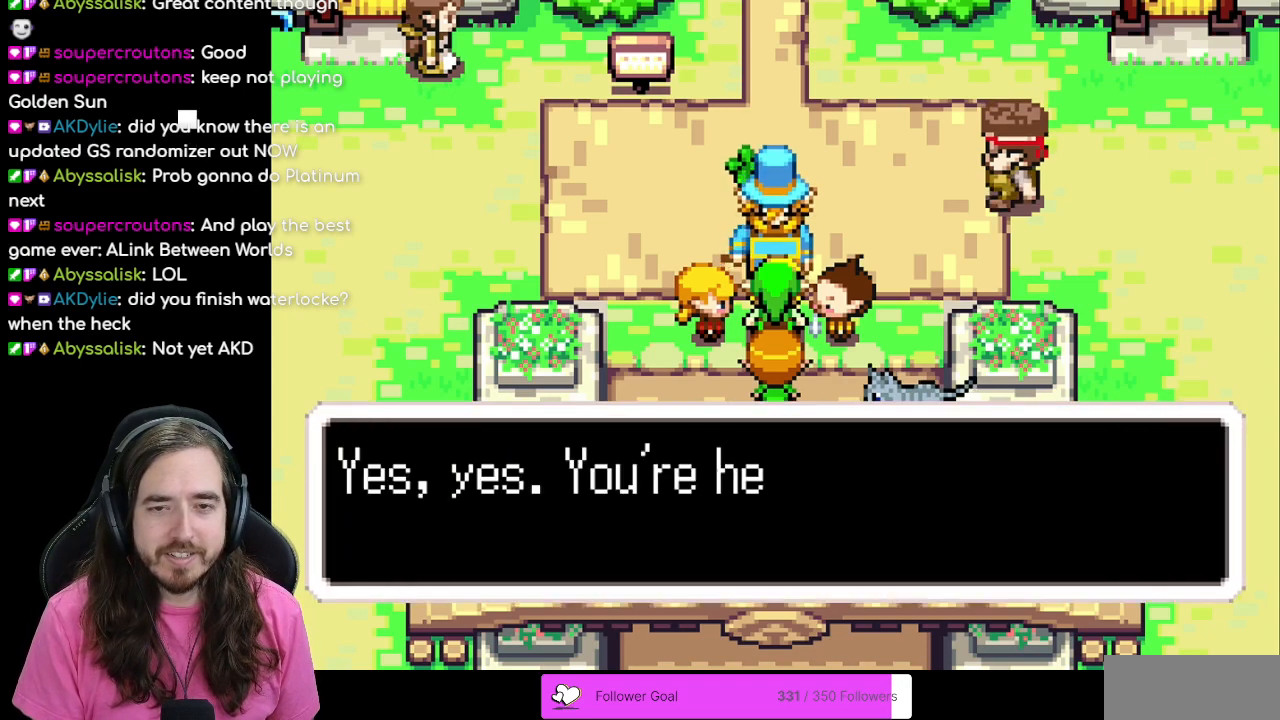
{"buttons": ["B"], "events": [[183, "A", "down"], [267, "A", "up"]]}
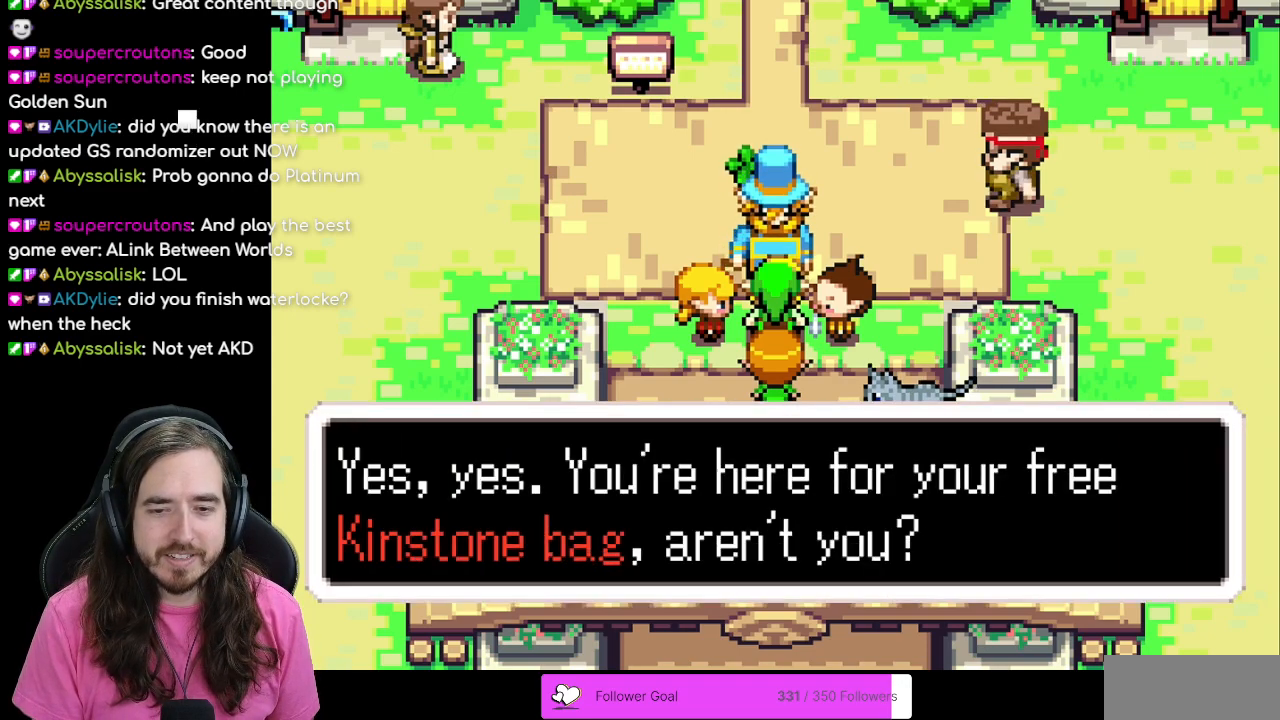
{"buttons": ["B"], "events": [[67, "A", "down"], [183, "A", "up"]]}
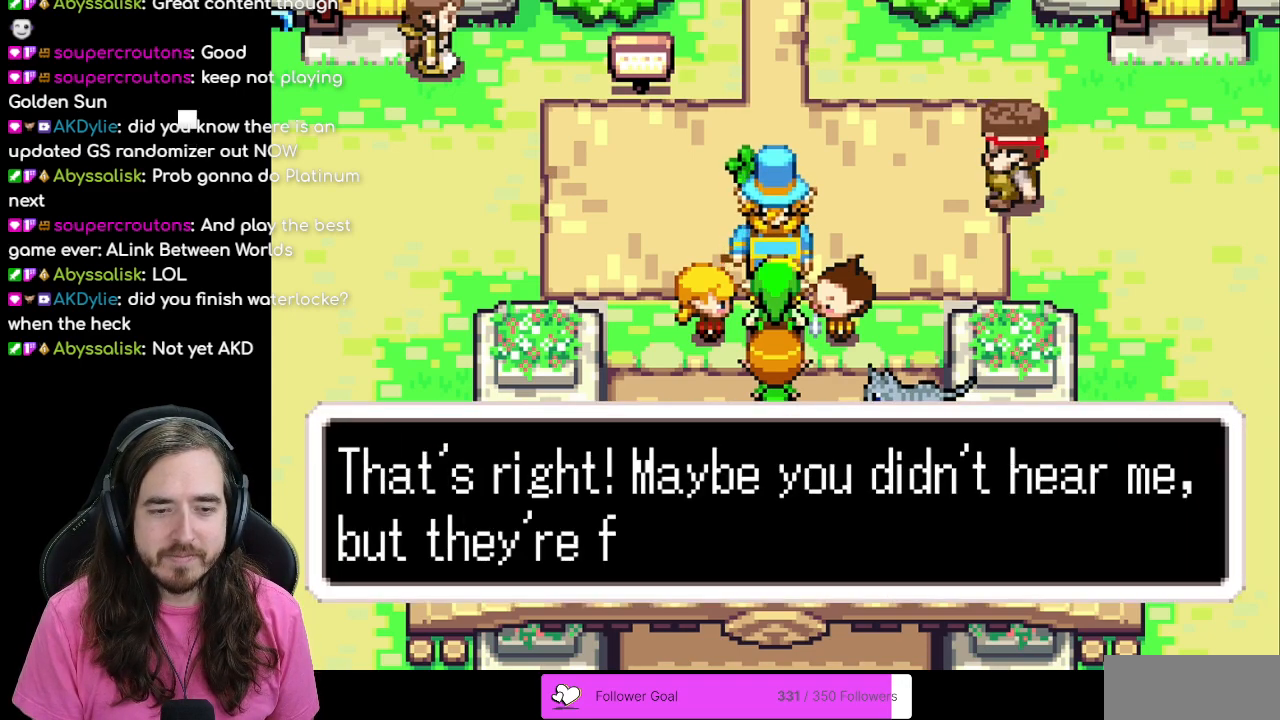
{"buttons": ["B"], "events": [[300, "A", "down"], [417, "A", "up"]]}
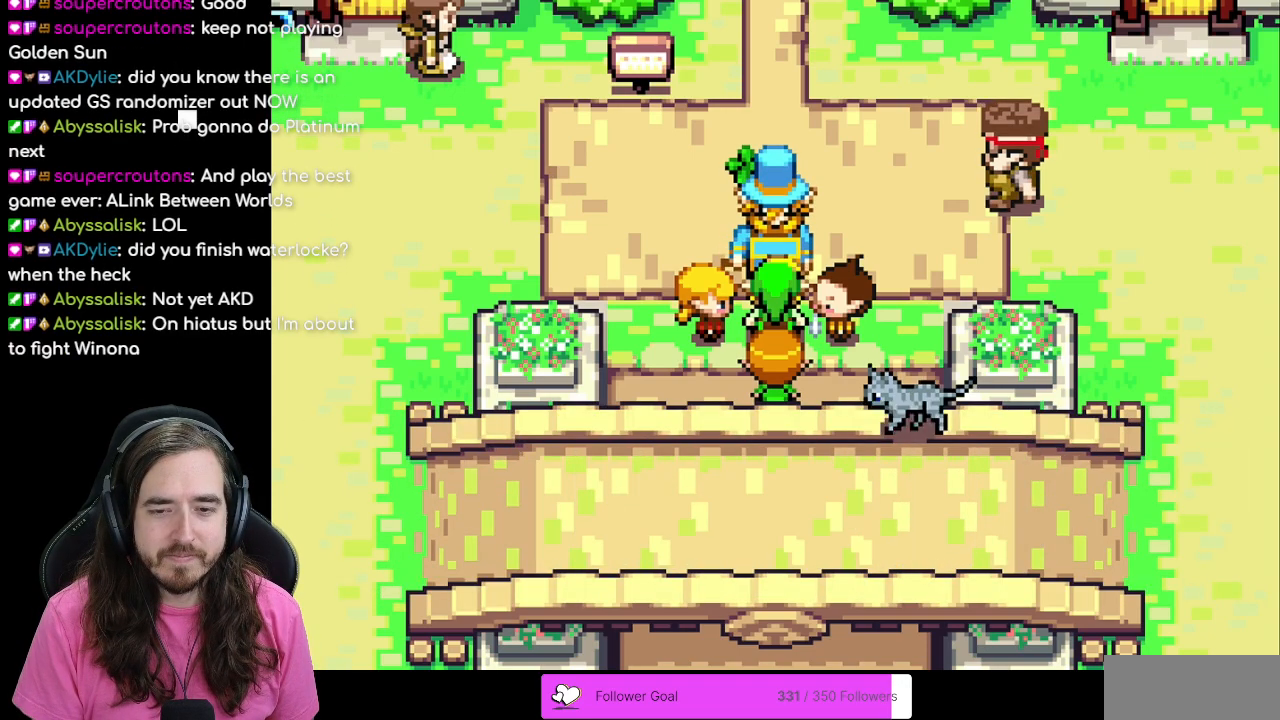
{"buttons": ["B"], "events": []}
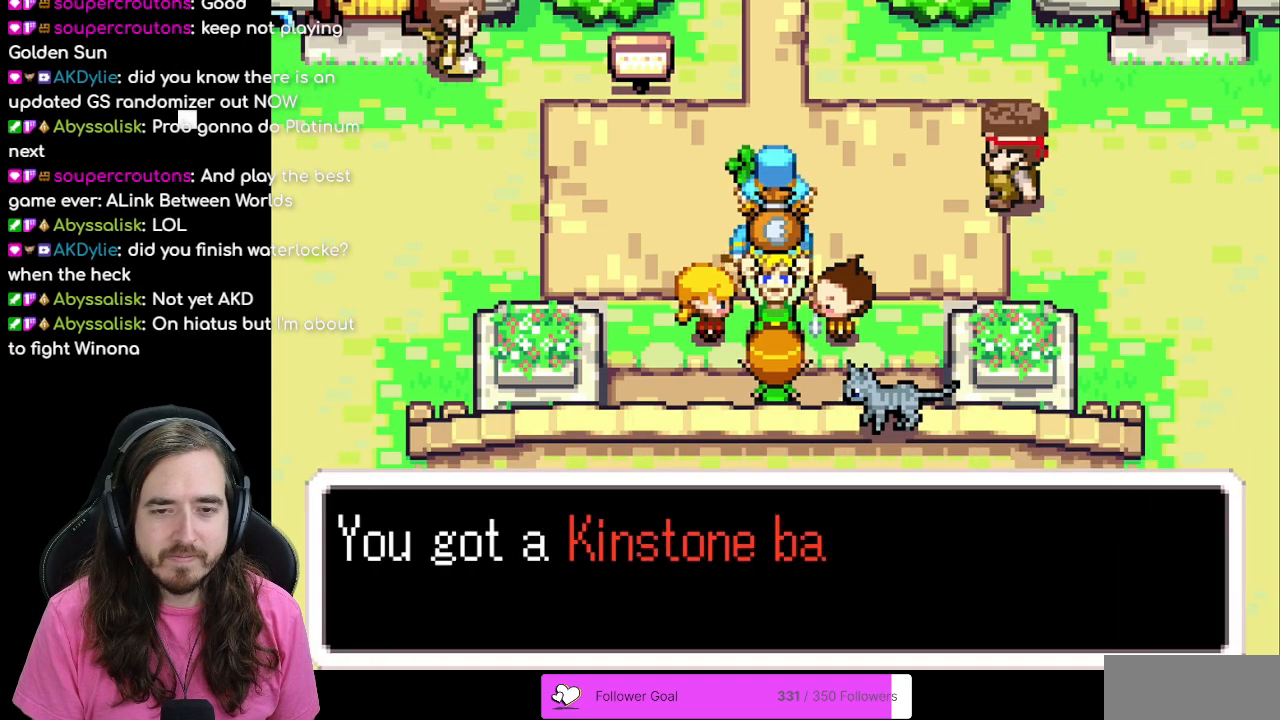
{"buttons": ["B"], "events": []}
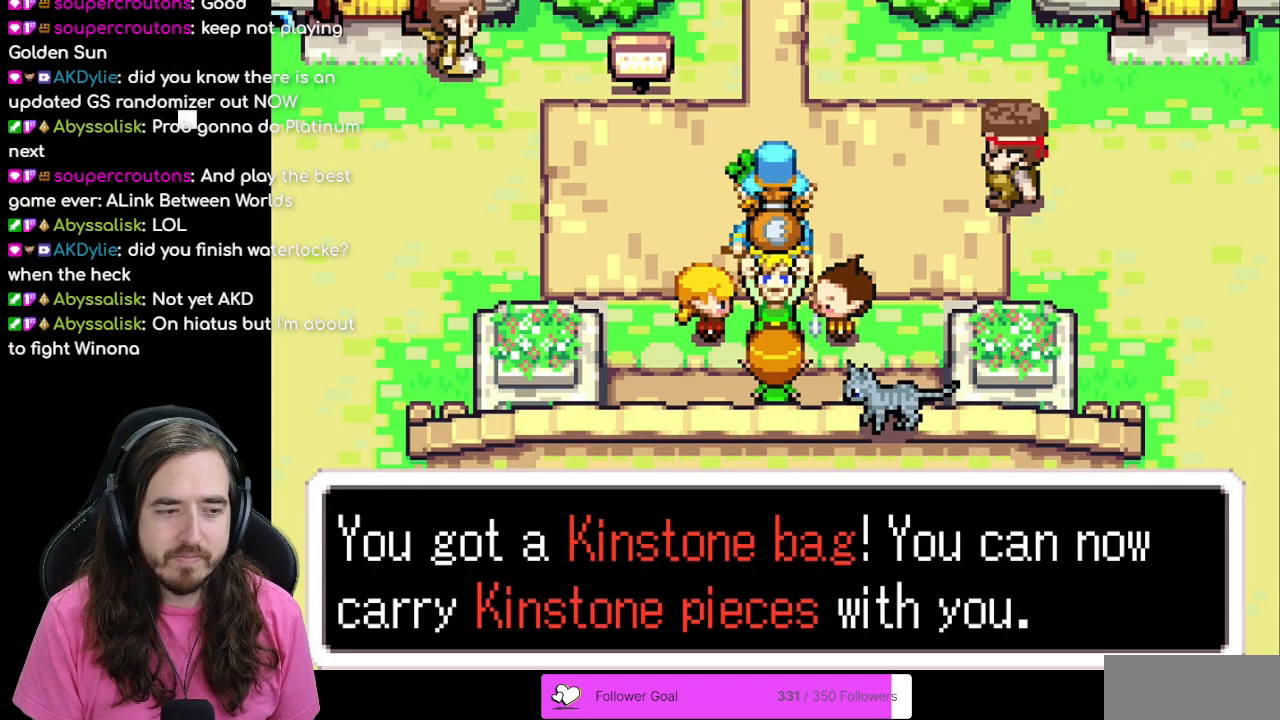
{"buttons": ["B"], "events": [[300, "A", "down"], [350, "A", "up"]]}
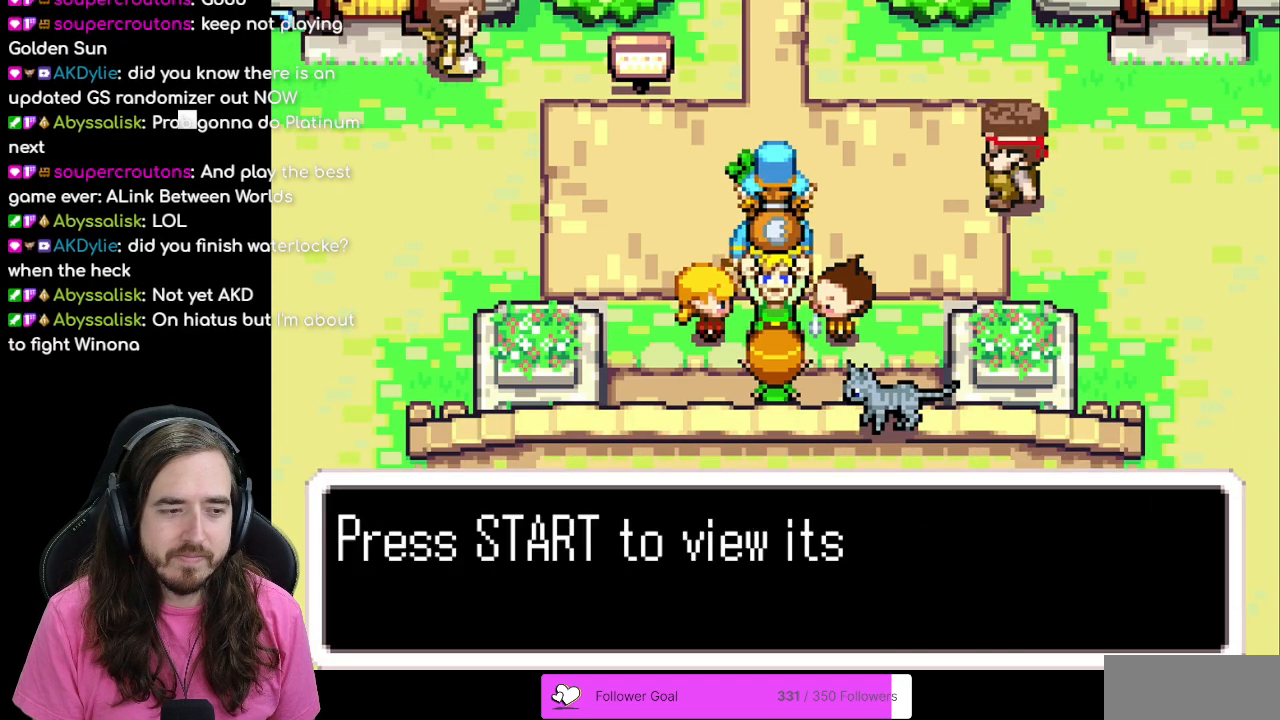
{"buttons": ["B"], "events": []}
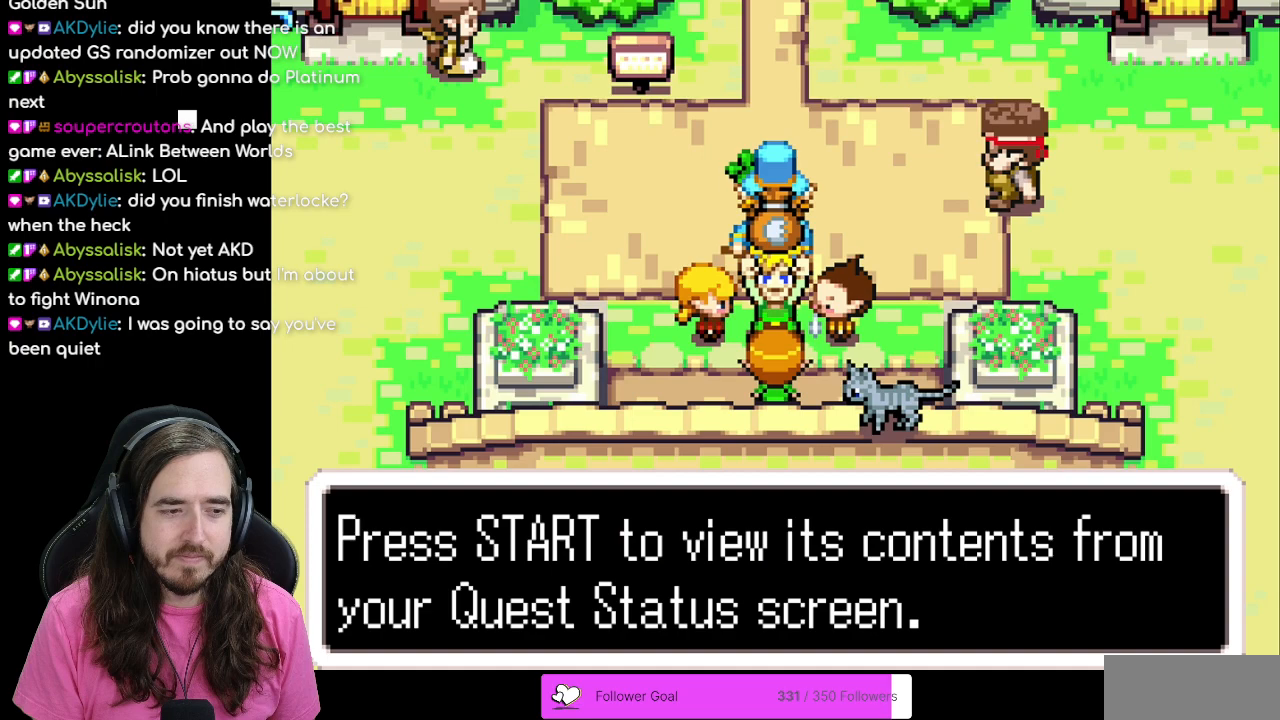
{"buttons": ["B"], "events": [[167, "A", "down"], [250, "A", "up"]]}
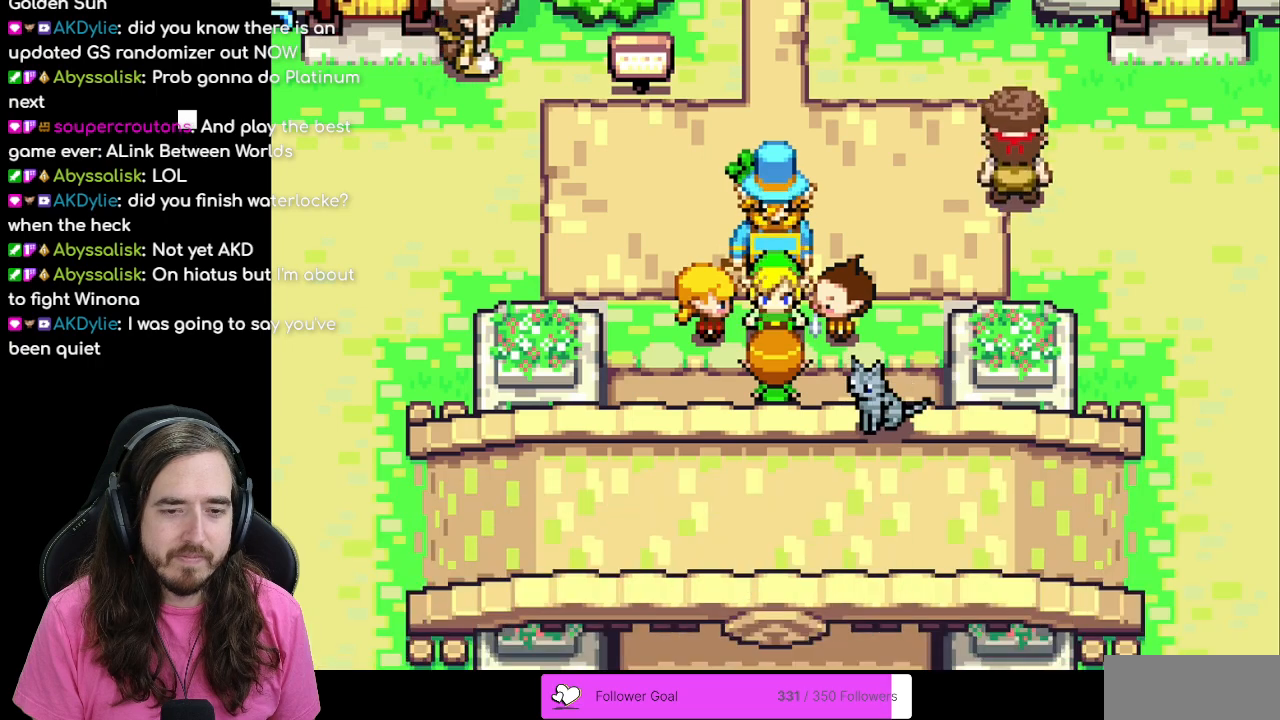
{"buttons": ["B"], "events": []}
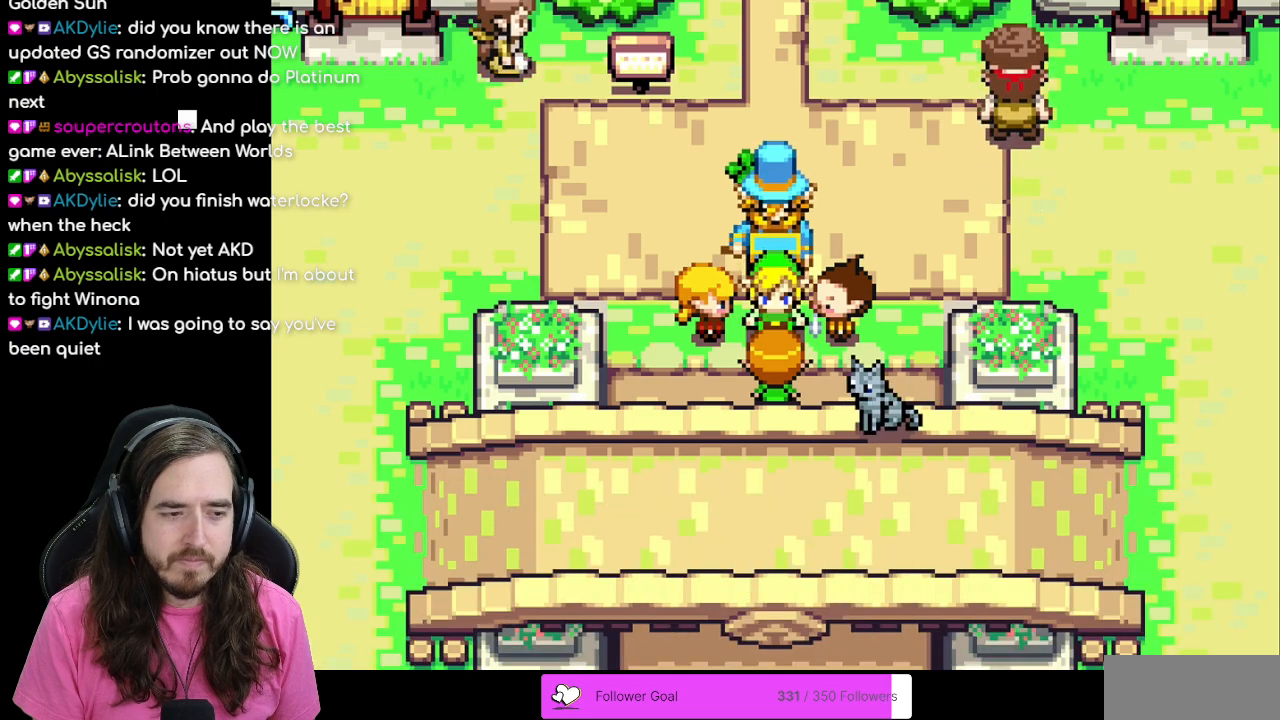
{"buttons": ["B"], "events": []}
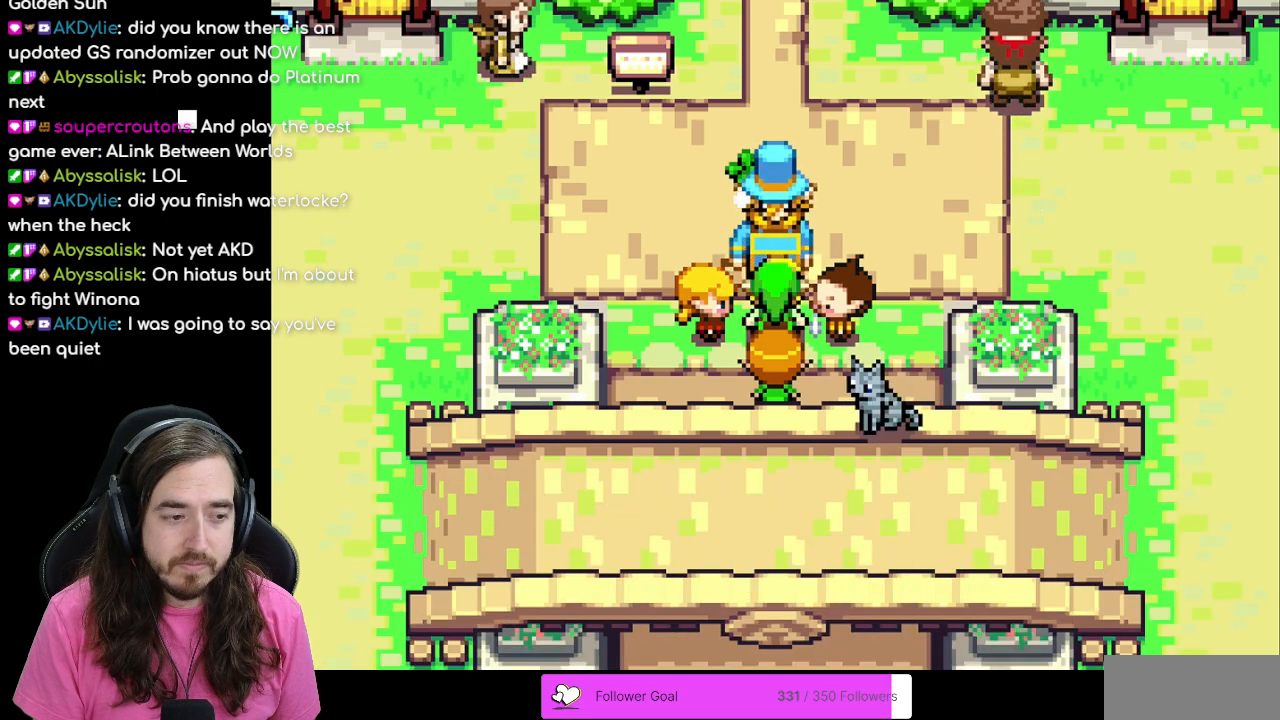
{"buttons": ["B"], "events": []}
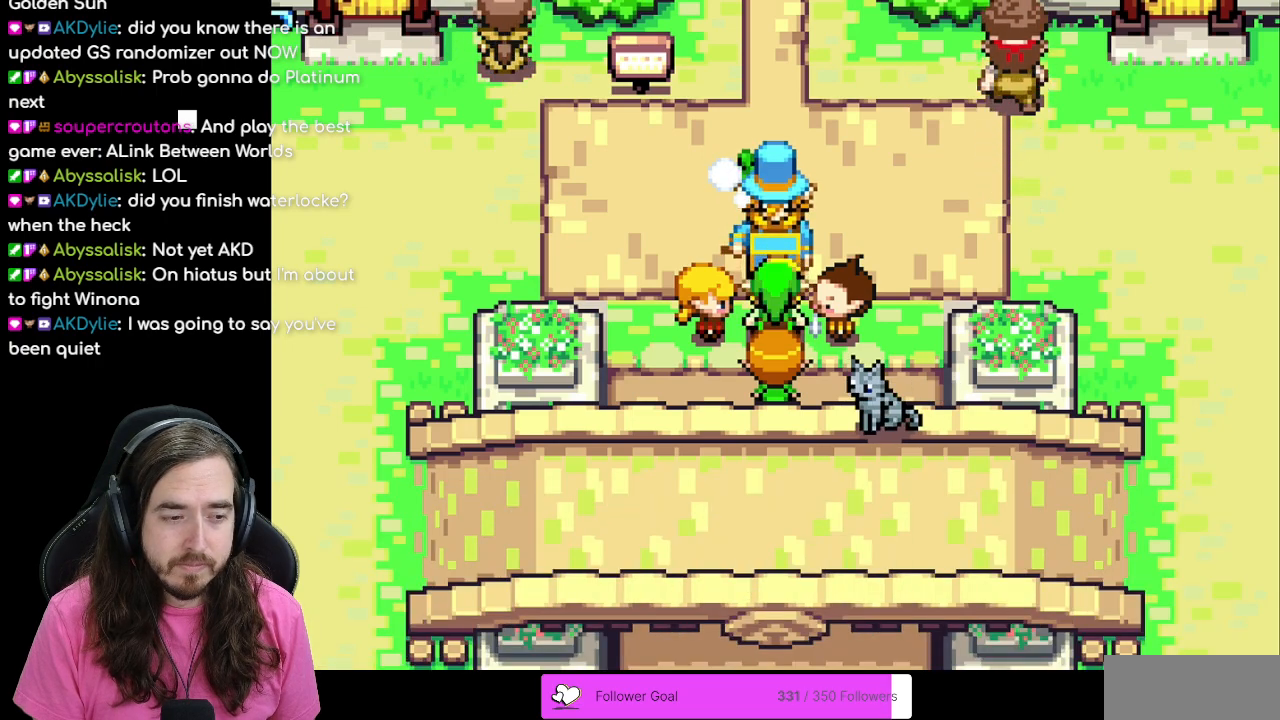
{"buttons": ["B"], "events": []}
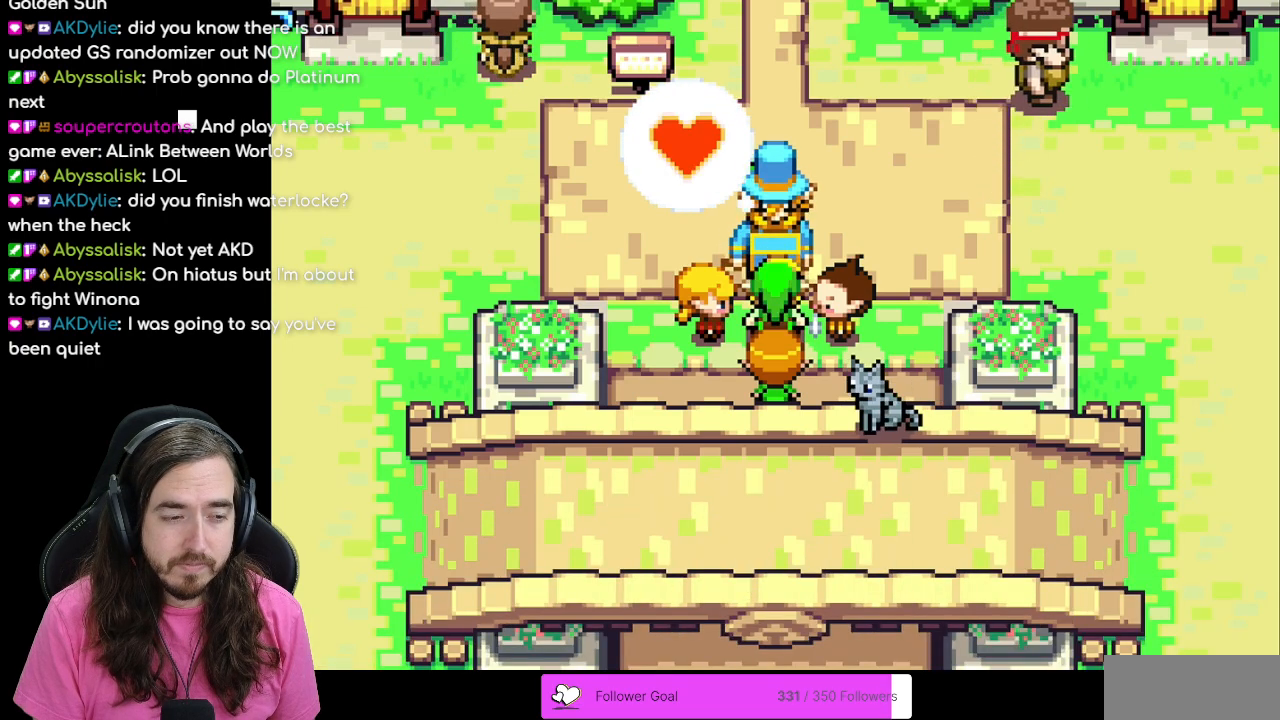
{"buttons": ["B"], "events": []}
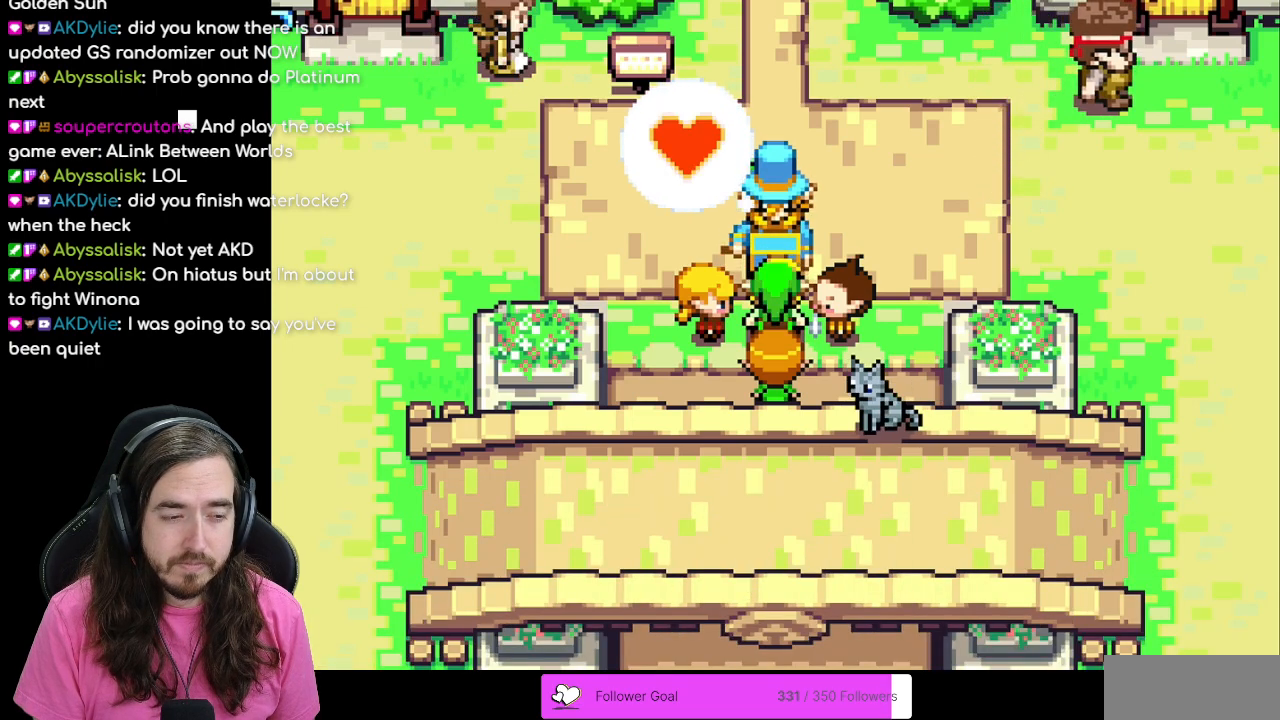
{"buttons": ["B"], "events": []}
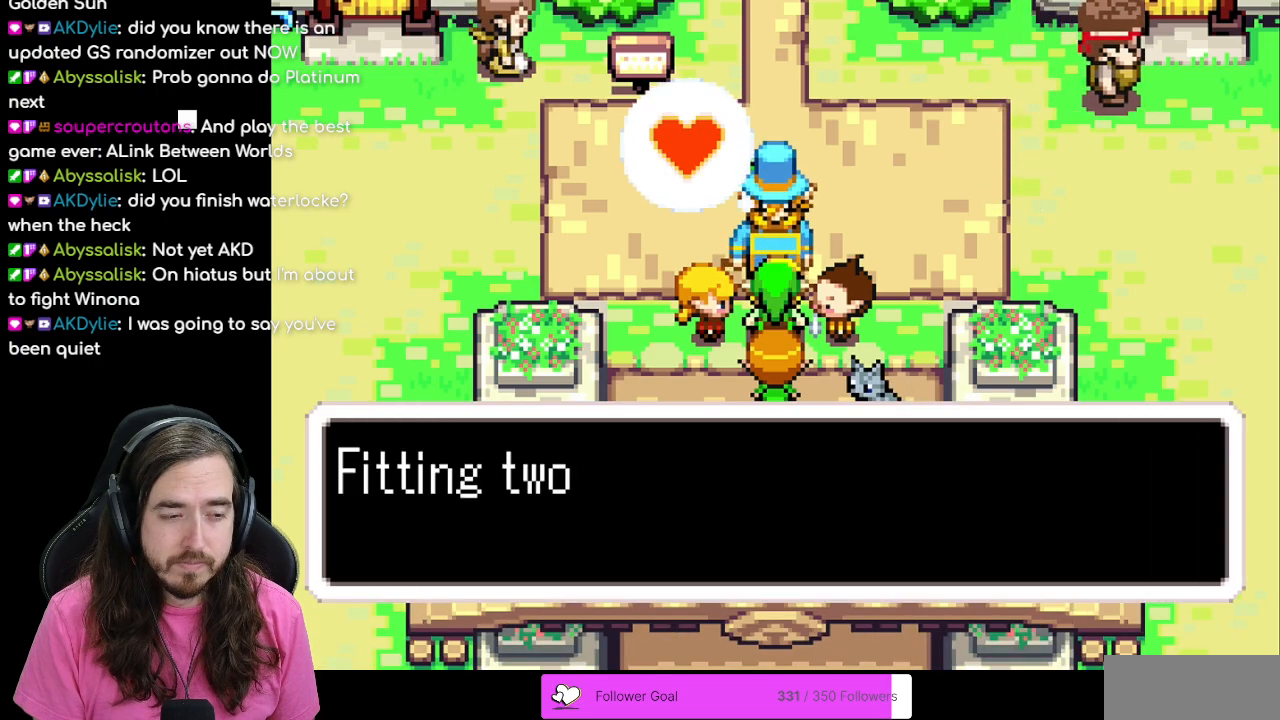
{"buttons": ["B"], "events": []}
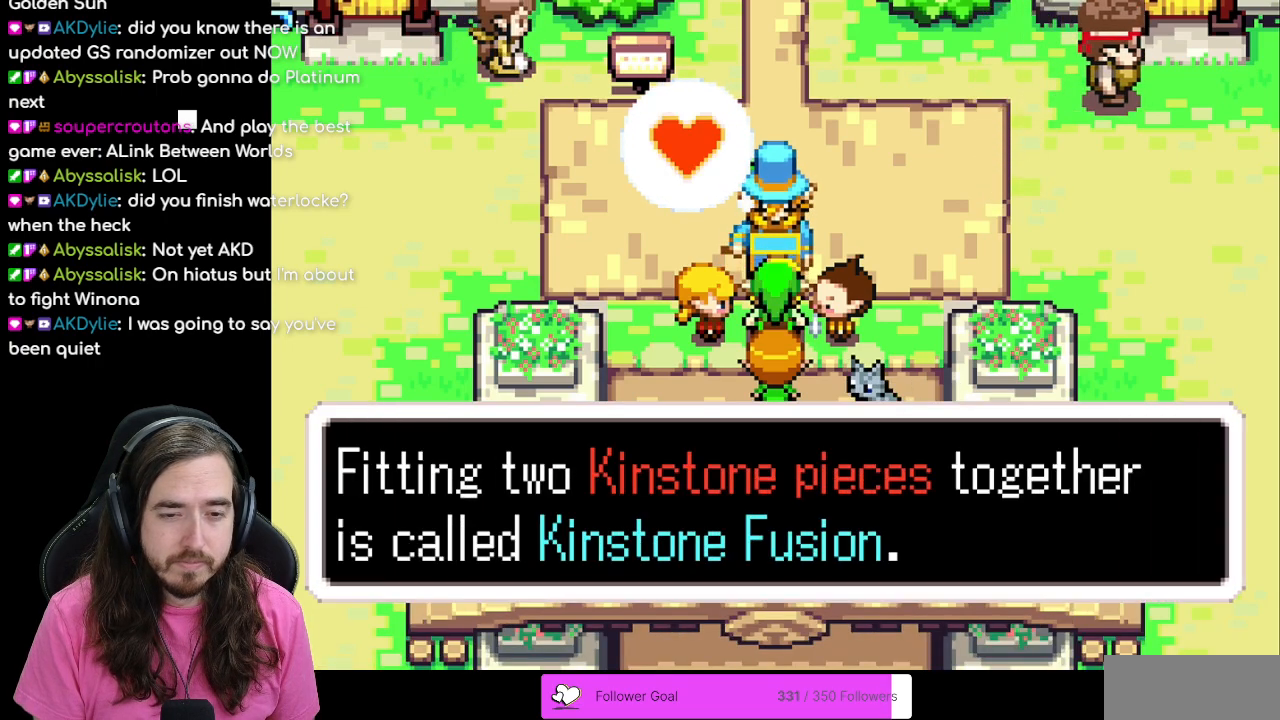
{"buttons": ["B"], "events": []}